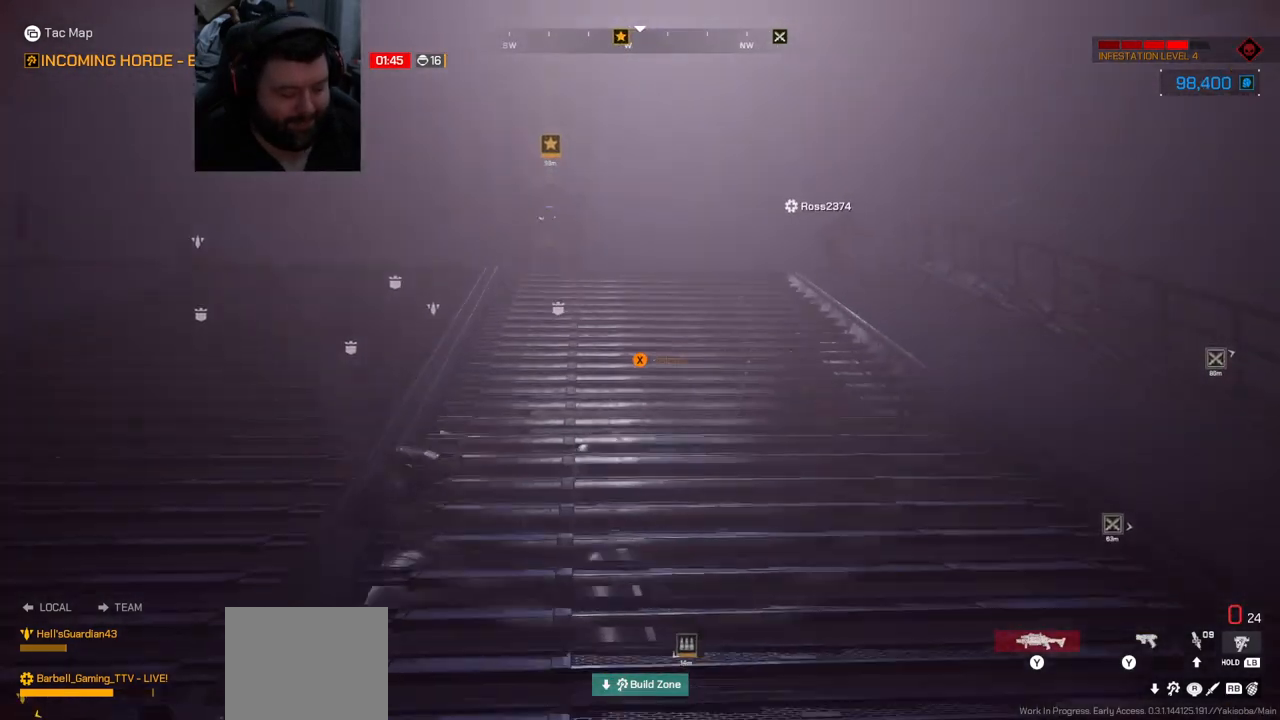
Gameplay with a controller (PlayStation layout); each line is a JSON object with the inputs held at the frame after it. "events" lists button and stick changes between this image and that frame as [ms after this image, input, new state], when the widget could be followed in between.
{"buttons": [], "left_stick": "up", "right_stick": "center", "events": []}
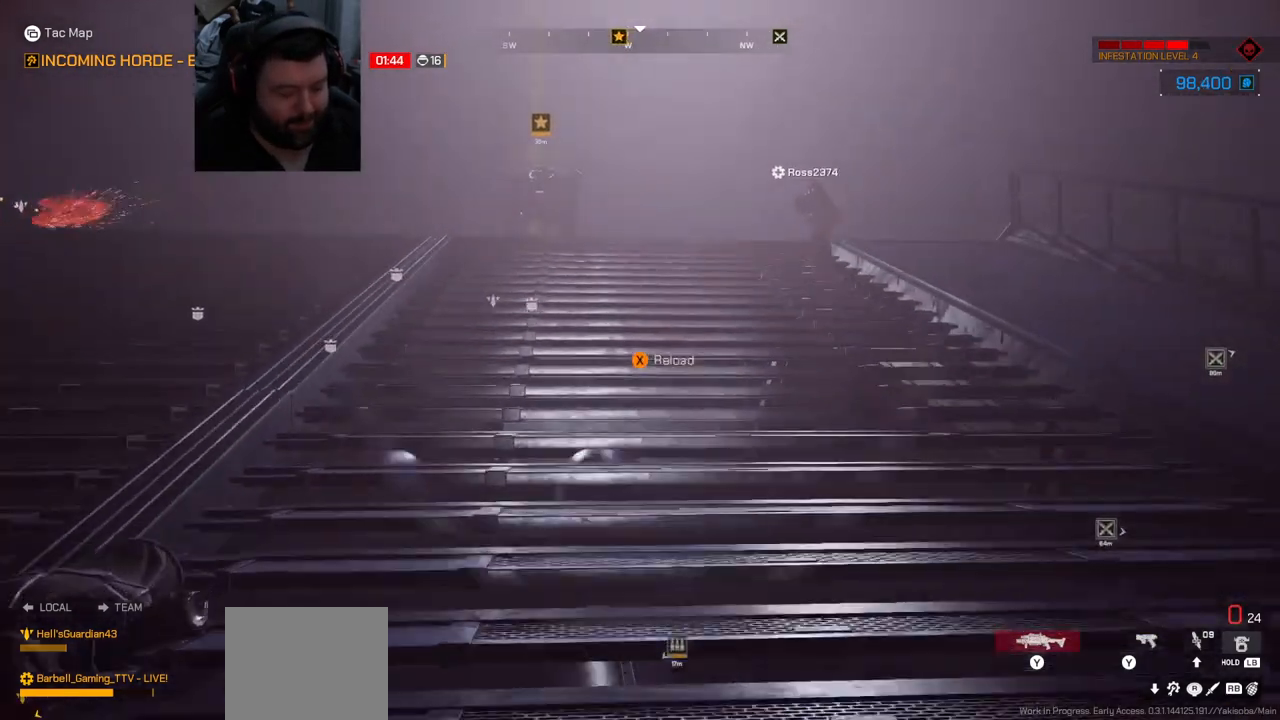
{"buttons": [], "left_stick": "up-right", "right_stick": "left", "events": [[433, "left_stick", "up-right"], [433, "right_stick", "left"]]}
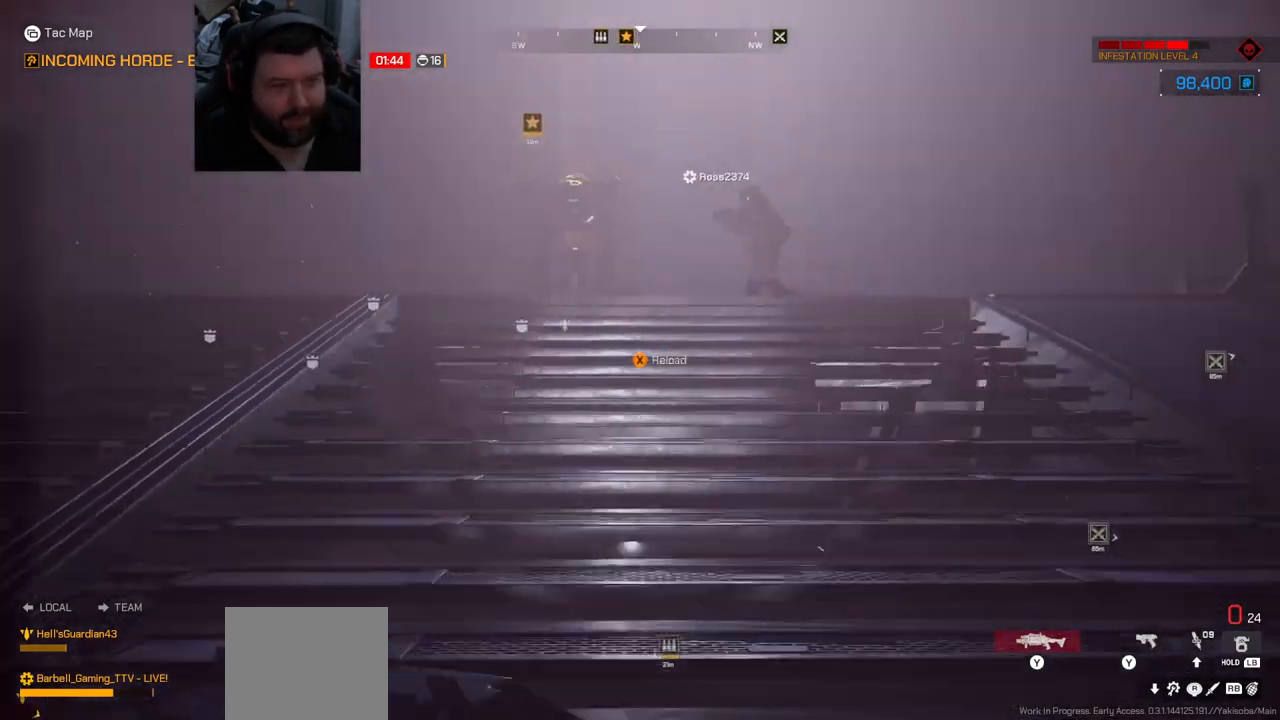
{"buttons": [], "left_stick": "up-right", "right_stick": "left", "events": [[150, "right_stick", "center"], [500, "right_stick", "left"]]}
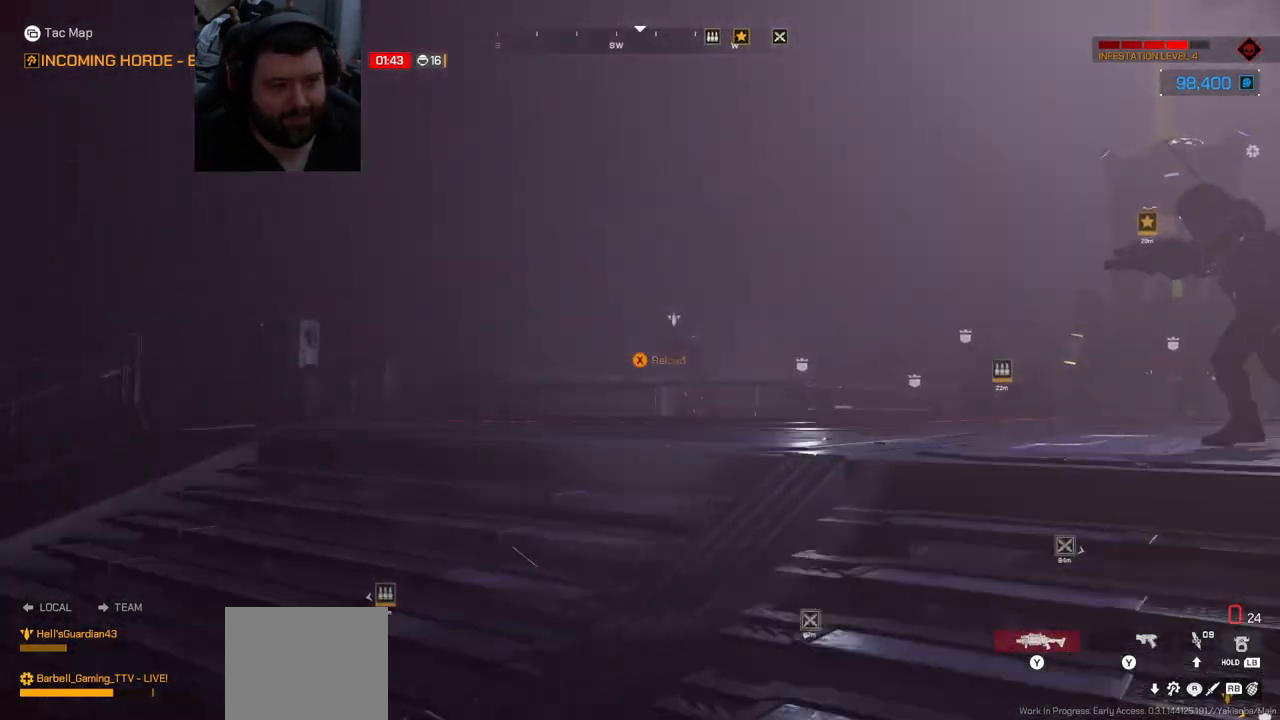
{"buttons": [], "left_stick": "up-right", "right_stick": "center", "events": [[50, "right_stick", "up-left"], [300, "right_stick", "center"]]}
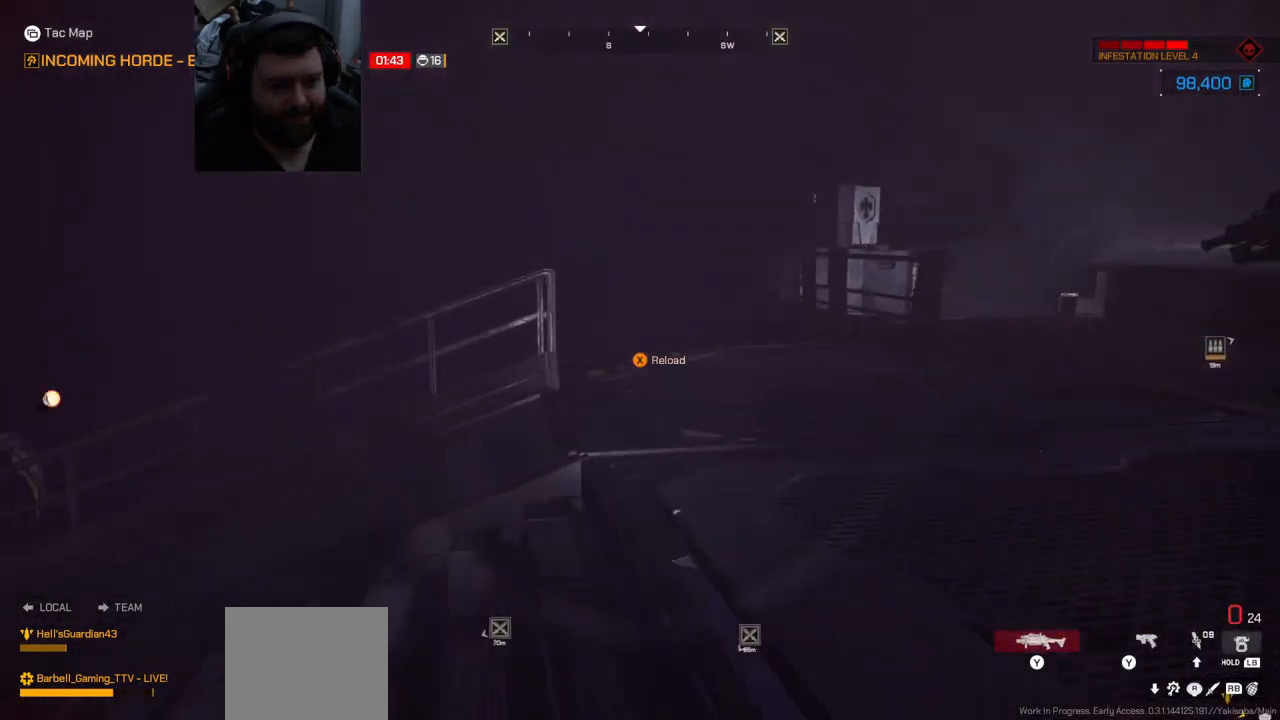
{"buttons": [], "left_stick": "up-right", "right_stick": "center", "events": [[100, "right_stick", "left"], [250, "right_stick", "center"], [383, "TRIANGLE", "down"], [467, "TRIANGLE", "up"]]}
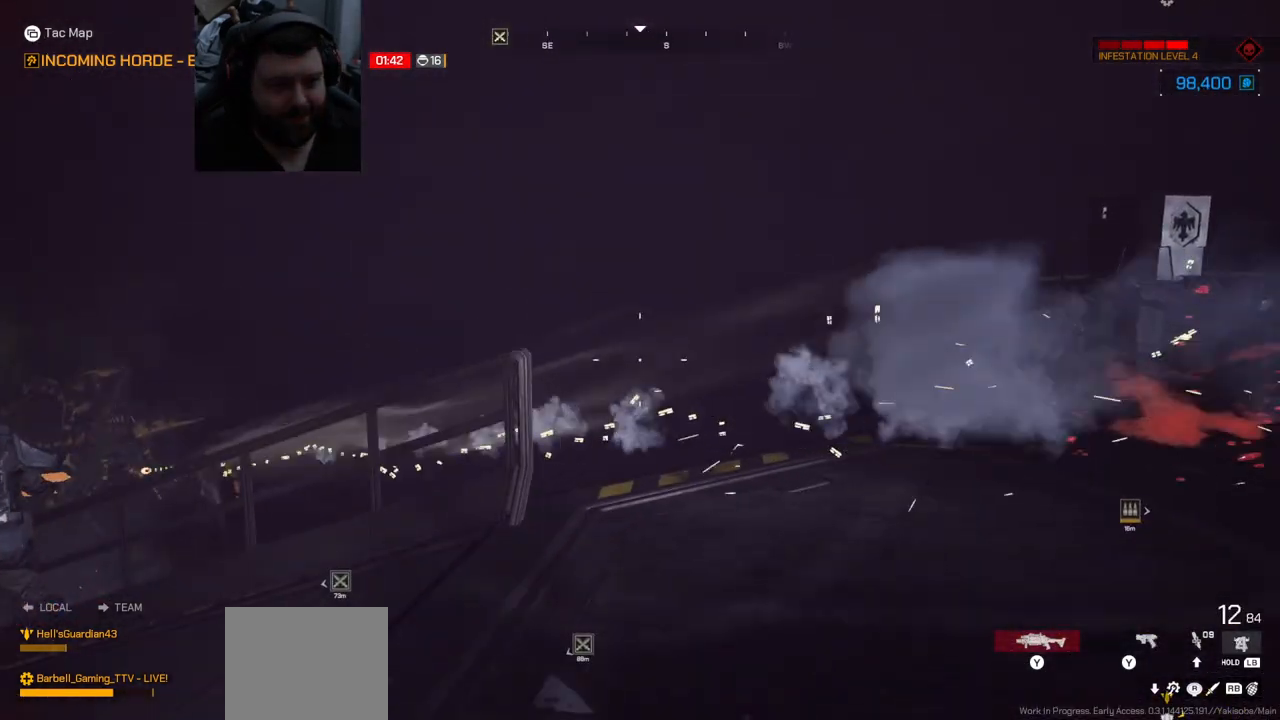
{"buttons": [], "left_stick": "up-right", "right_stick": "left", "events": [[183, "right_stick", "up-left"], [367, "right_stick", "center"], [500, "right_stick", "left"]]}
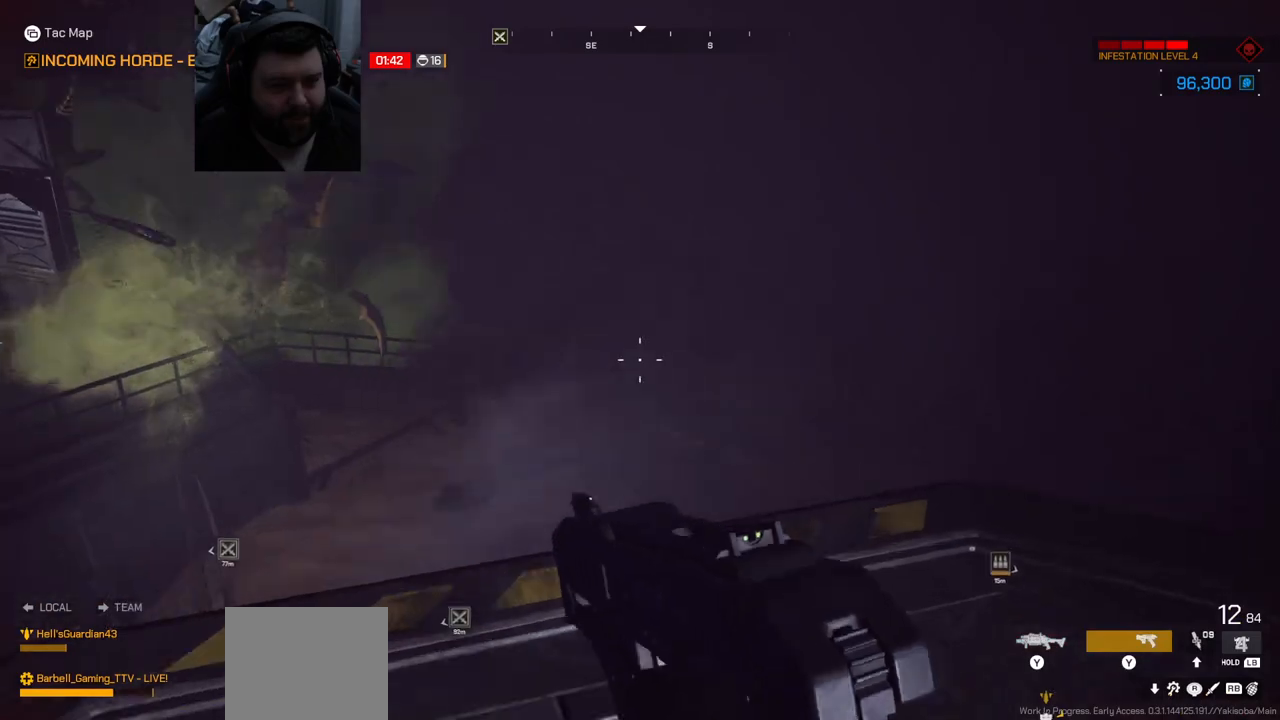
{"buttons": [], "left_stick": "center", "right_stick": "center", "events": [[50, "left_stick", "center"], [217, "right_stick", "center"], [233, "L1", "down"], [400, "L1", "up"]]}
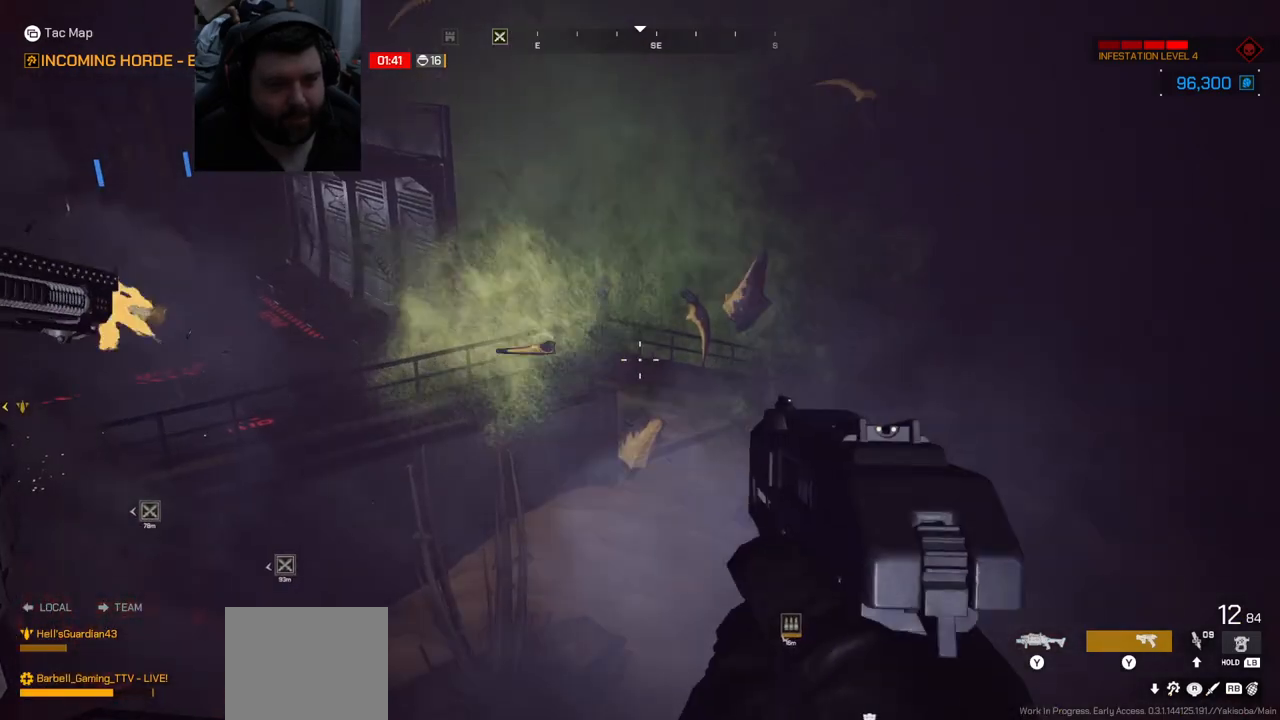
{"buttons": [], "left_stick": "center", "right_stick": "center", "events": [[417, "TRIANGLE", "down"], [500, "TRIANGLE", "up"]]}
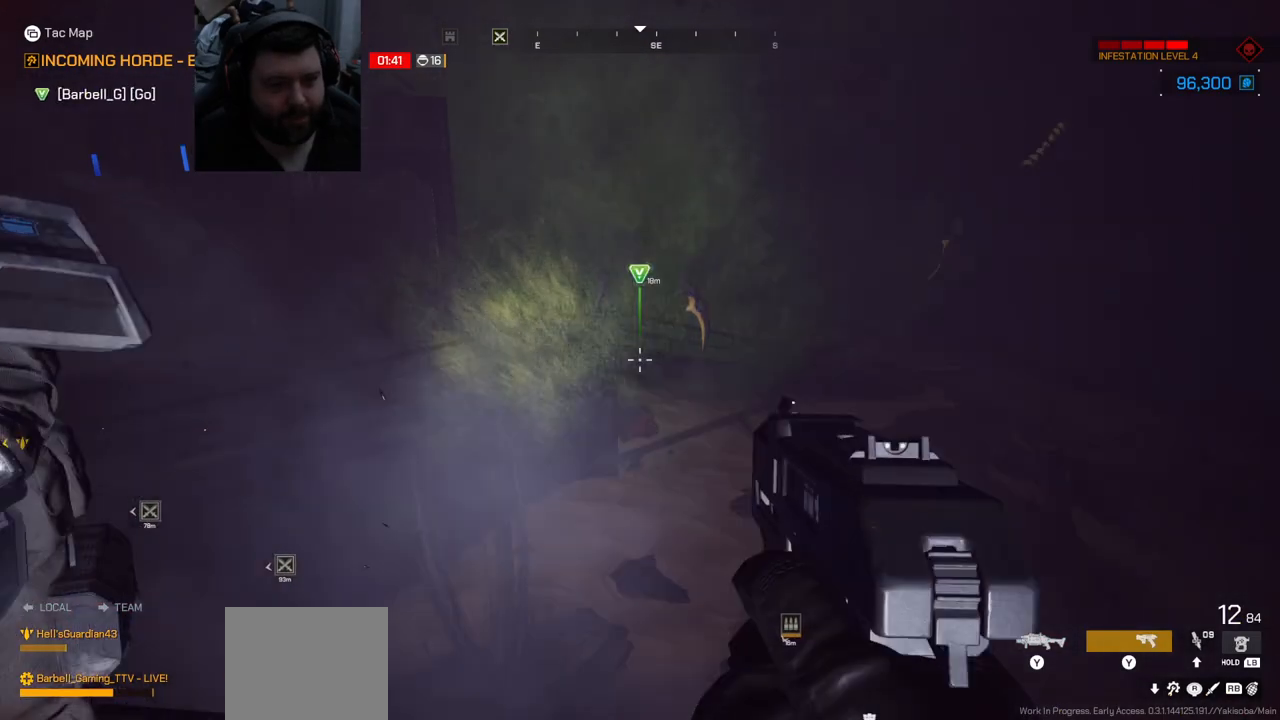
{"buttons": [], "left_stick": "center", "right_stick": "center", "events": [[217, "right_stick", "right"], [383, "right_stick", "center"]]}
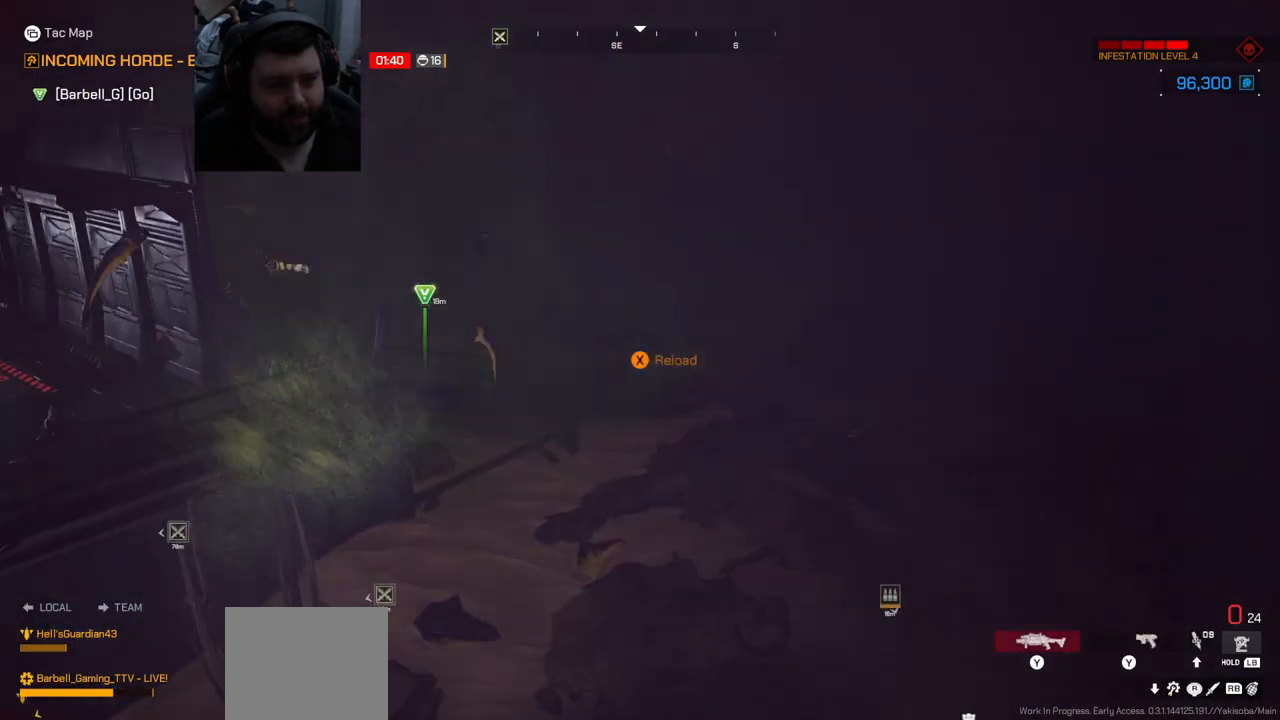
{"buttons": [], "left_stick": "center", "right_stick": "up-right", "events": [[50, "right_stick", "right"], [200, "right_stick", "center"], [450, "right_stick", "up-right"]]}
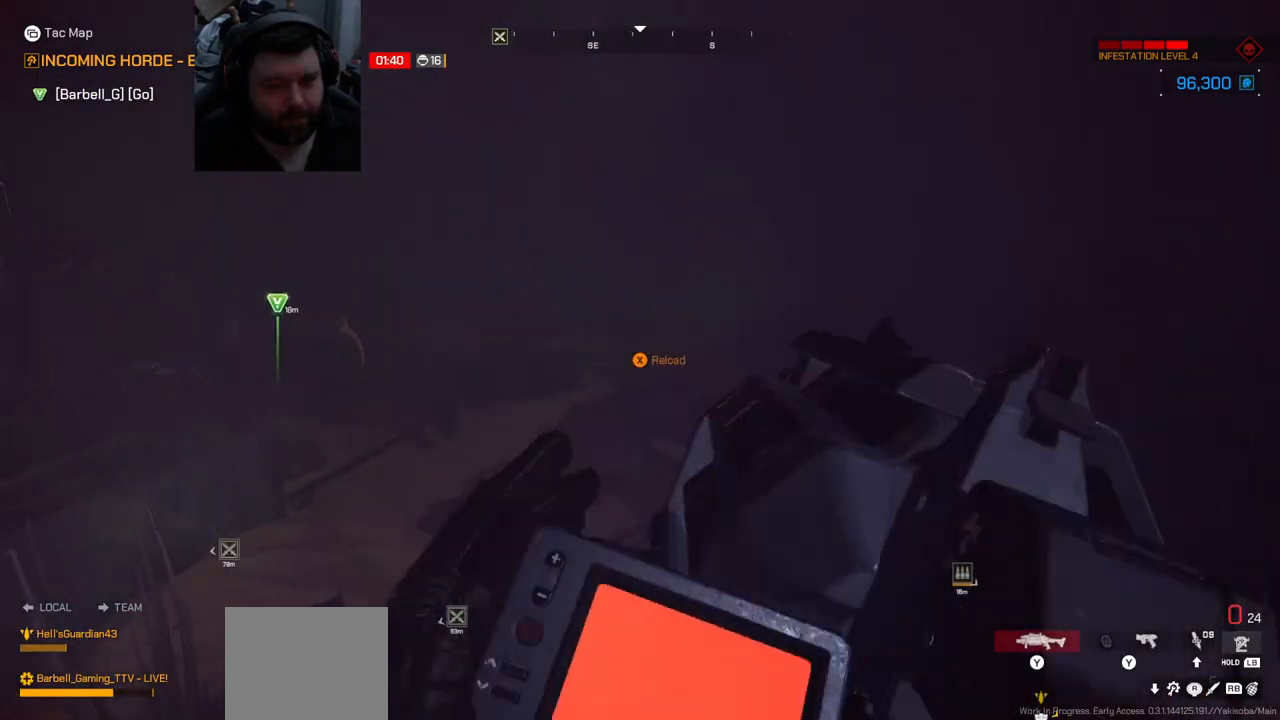
{"buttons": [], "left_stick": "center", "right_stick": "center", "events": [[17, "right_stick", "center"]]}
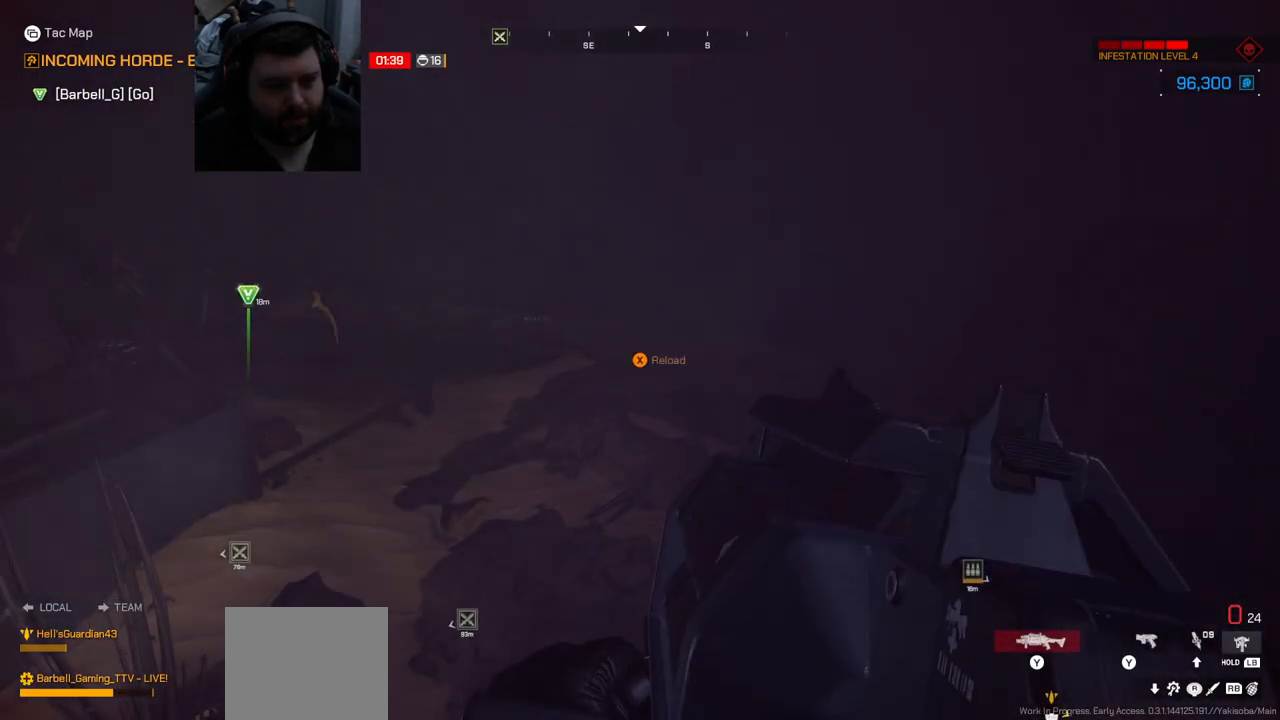
{"buttons": [], "left_stick": "center", "right_stick": "center", "events": [[267, "right_stick", "down-left"], [450, "right_stick", "center"]]}
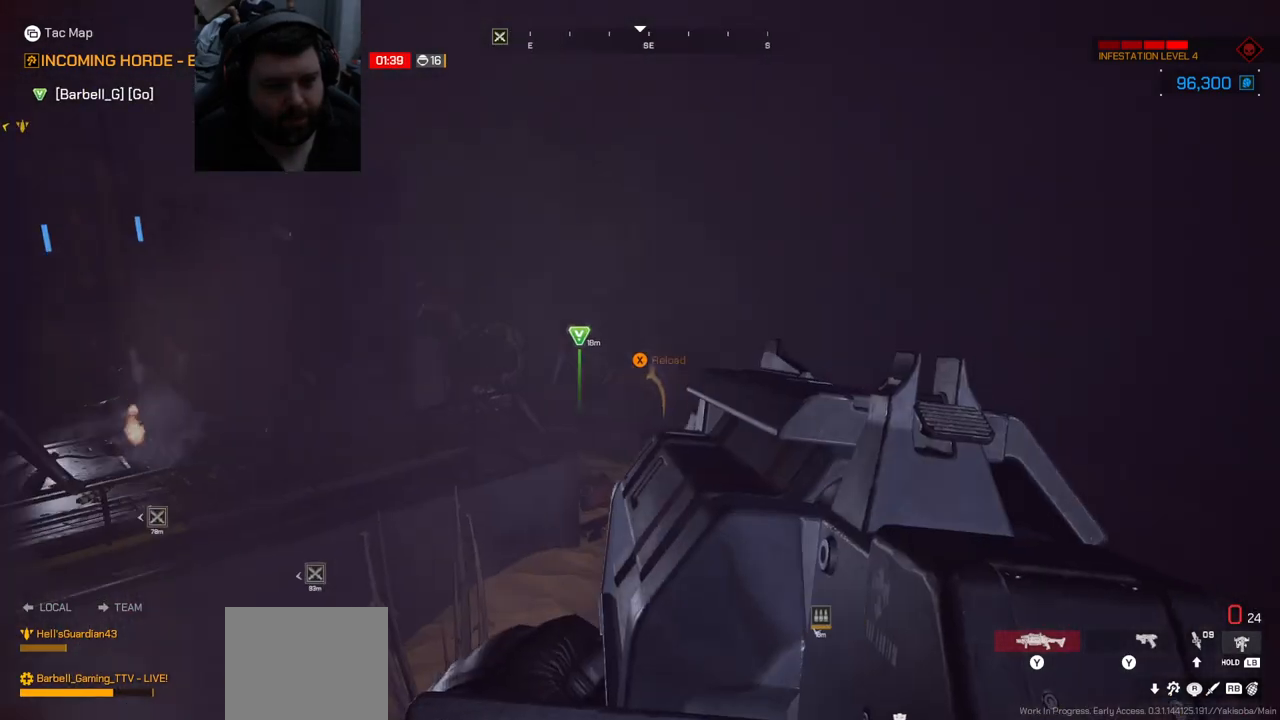
{"buttons": [], "left_stick": "center", "right_stick": "center", "events": [[233, "right_stick", "down-left"], [467, "right_stick", "center"]]}
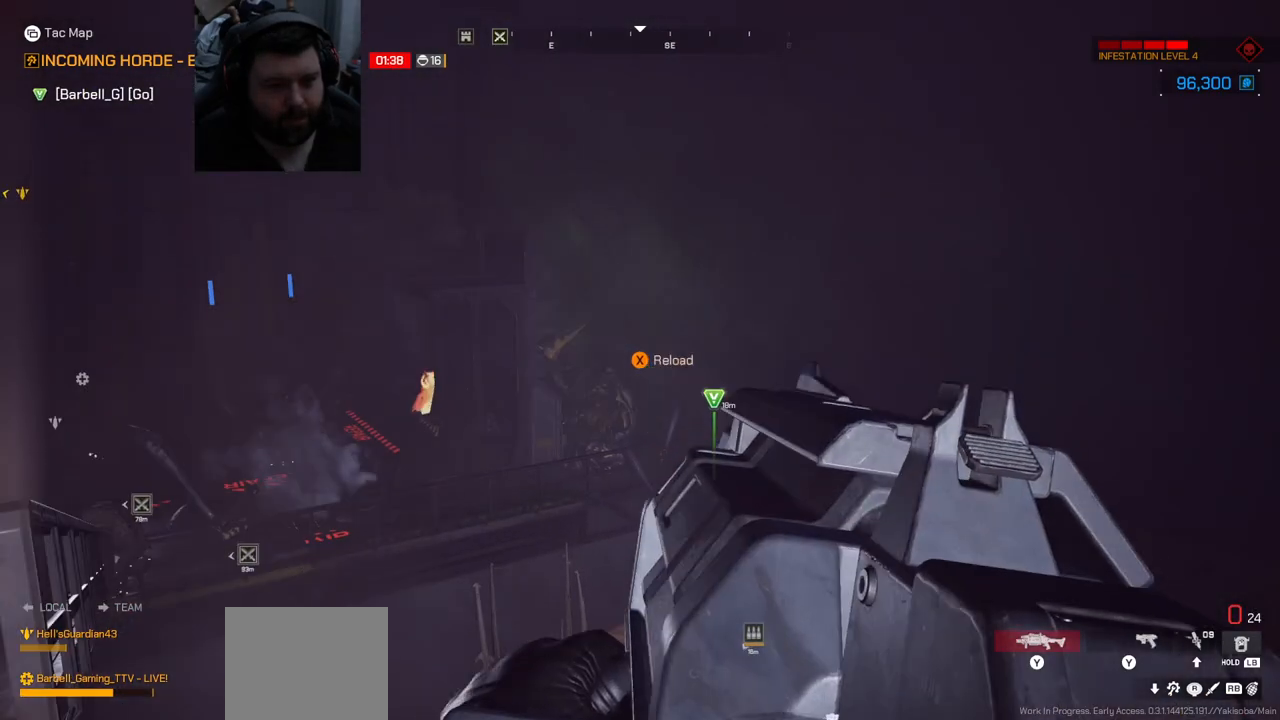
{"buttons": [], "left_stick": "down-right", "right_stick": "center", "events": [[33, "right_stick", "down-left"], [183, "left_stick", "down-right"], [200, "R2", "down"], [200, "right_stick", "center"], [367, "R2", "up"]]}
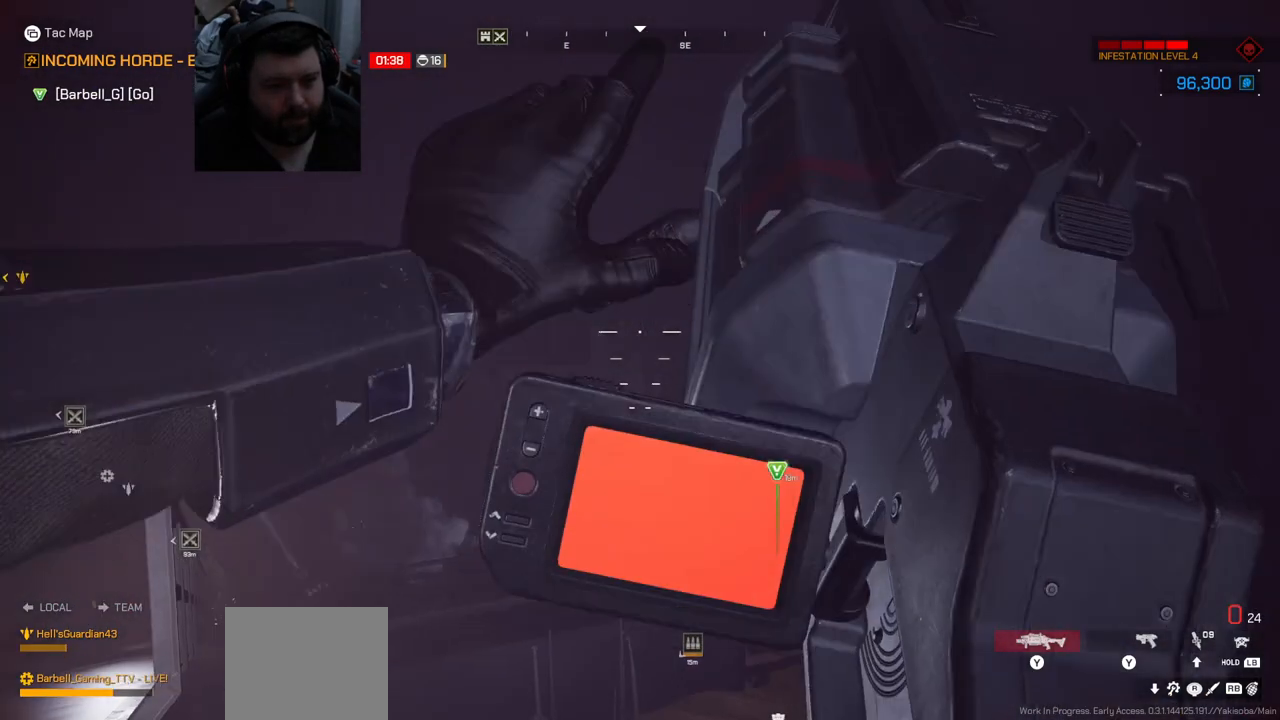
{"buttons": [], "left_stick": "center", "right_stick": "center", "events": [[300, "left_stick", "center"]]}
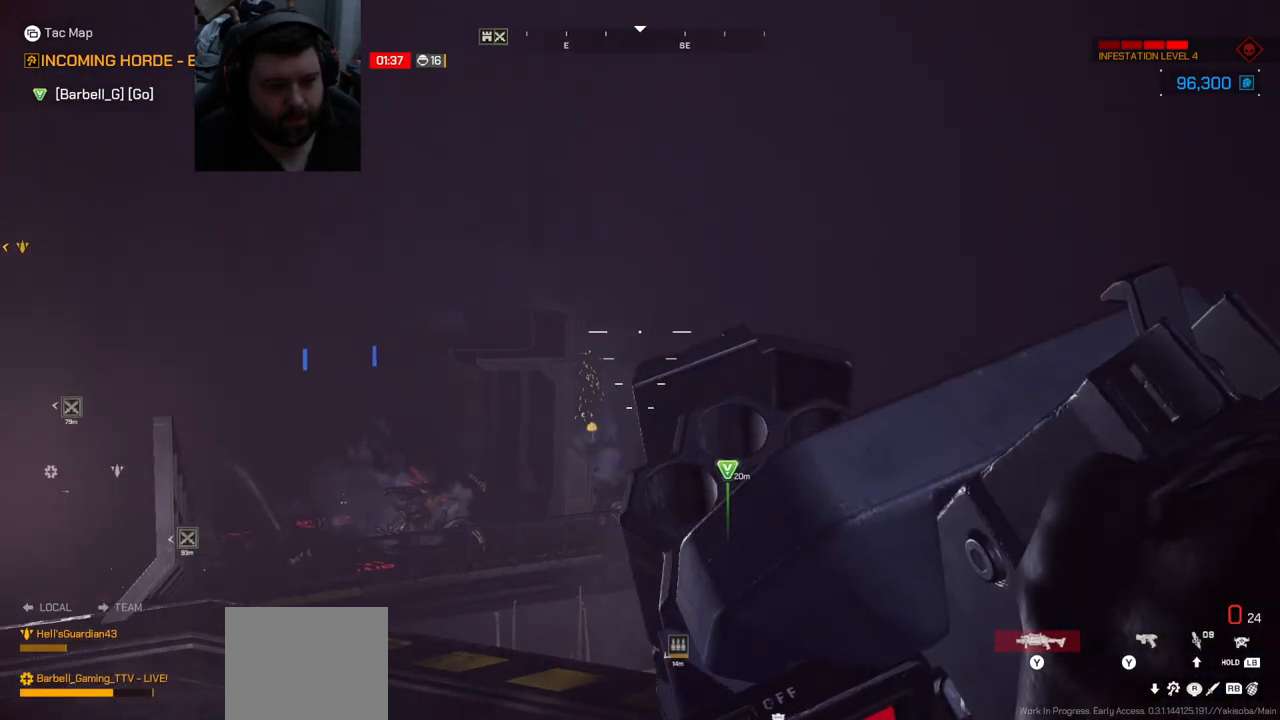
{"buttons": [], "left_stick": "up", "right_stick": "center", "events": [[383, "left_stick", "up"]]}
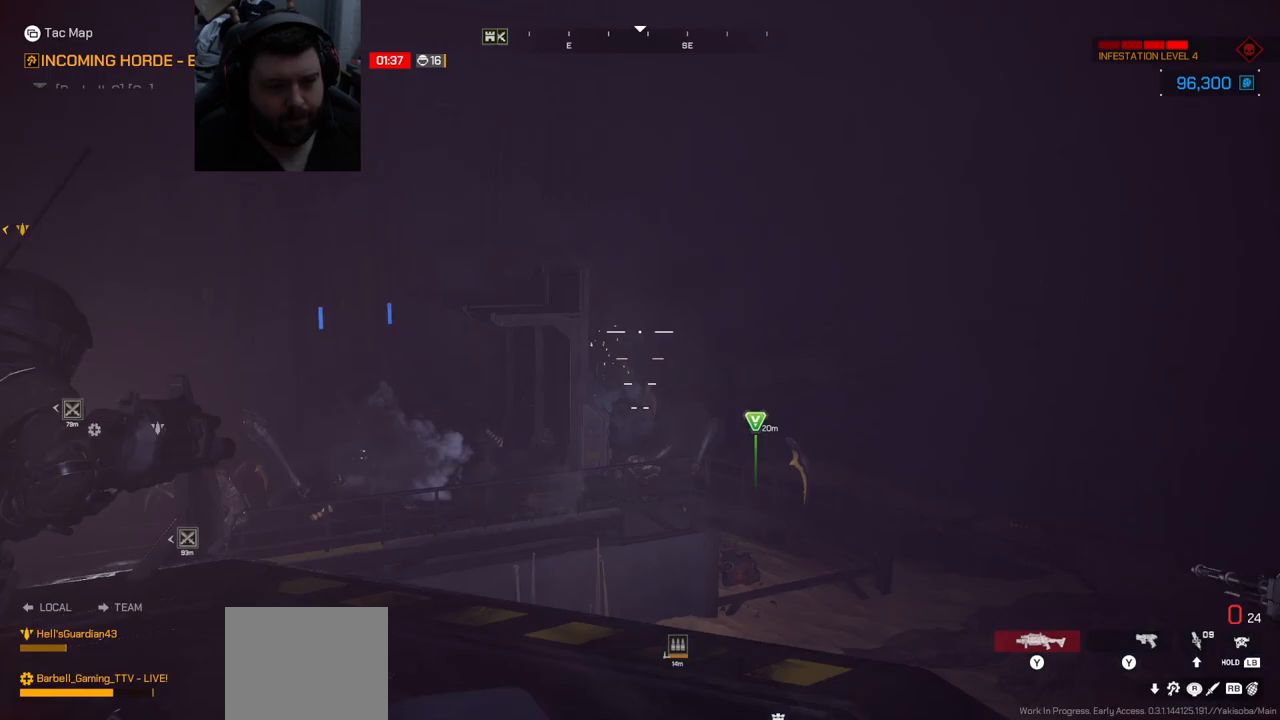
{"buttons": [], "left_stick": "center", "right_stick": "up", "events": [[217, "left_stick", "center"], [467, "right_stick", "up"]]}
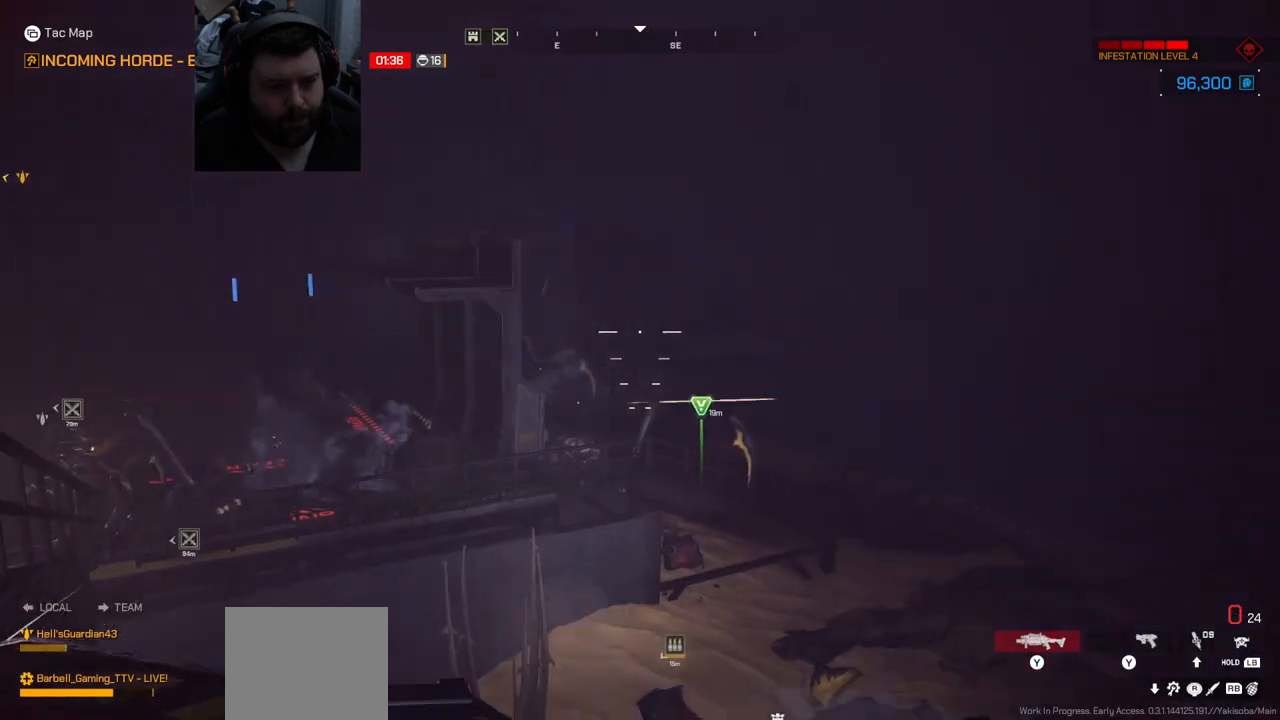
{"buttons": [], "left_stick": "right", "right_stick": "center", "events": [[83, "left_stick", "up-right"], [83, "right_stick", "center"], [217, "left_stick", "up"], [283, "right_stick", "left"], [367, "left_stick", "up-right"], [450, "right_stick", "center"], [483, "left_stick", "right"]]}
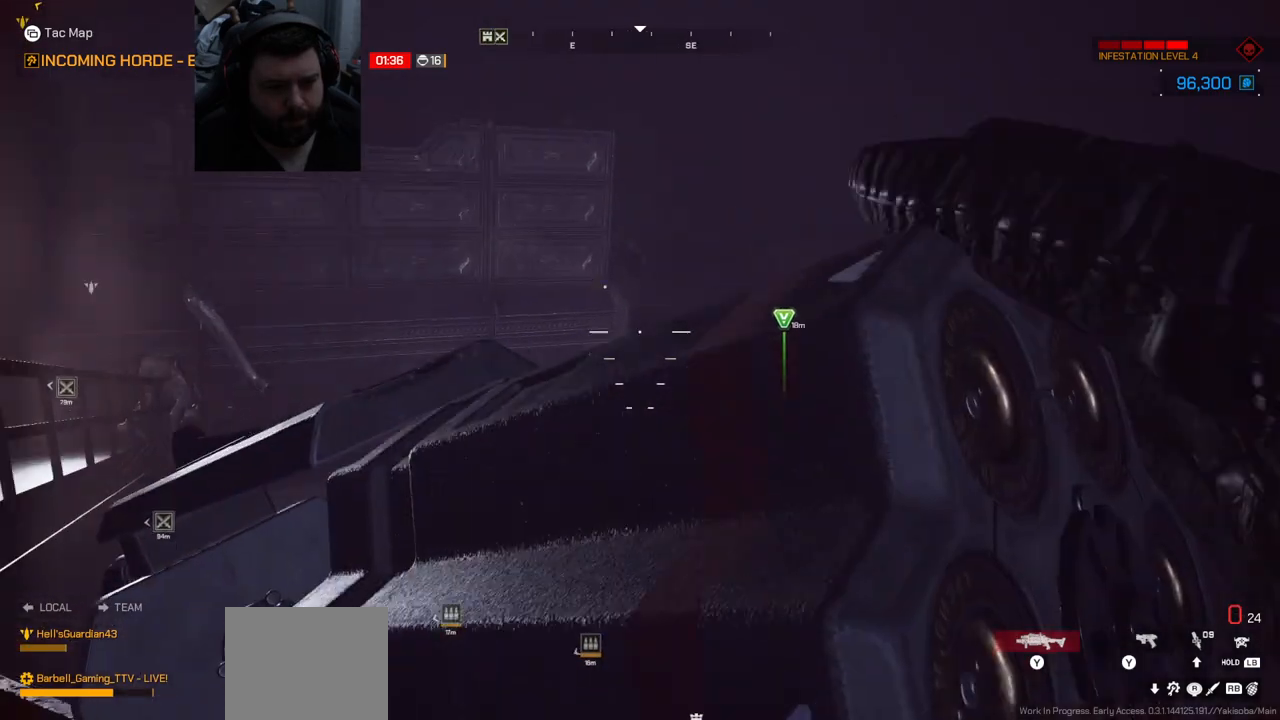
{"buttons": [], "left_stick": "center", "right_stick": "right", "events": [[83, "left_stick", "center"], [167, "right_stick", "down-left"], [317, "right_stick", "center"], [433, "right_stick", "right"]]}
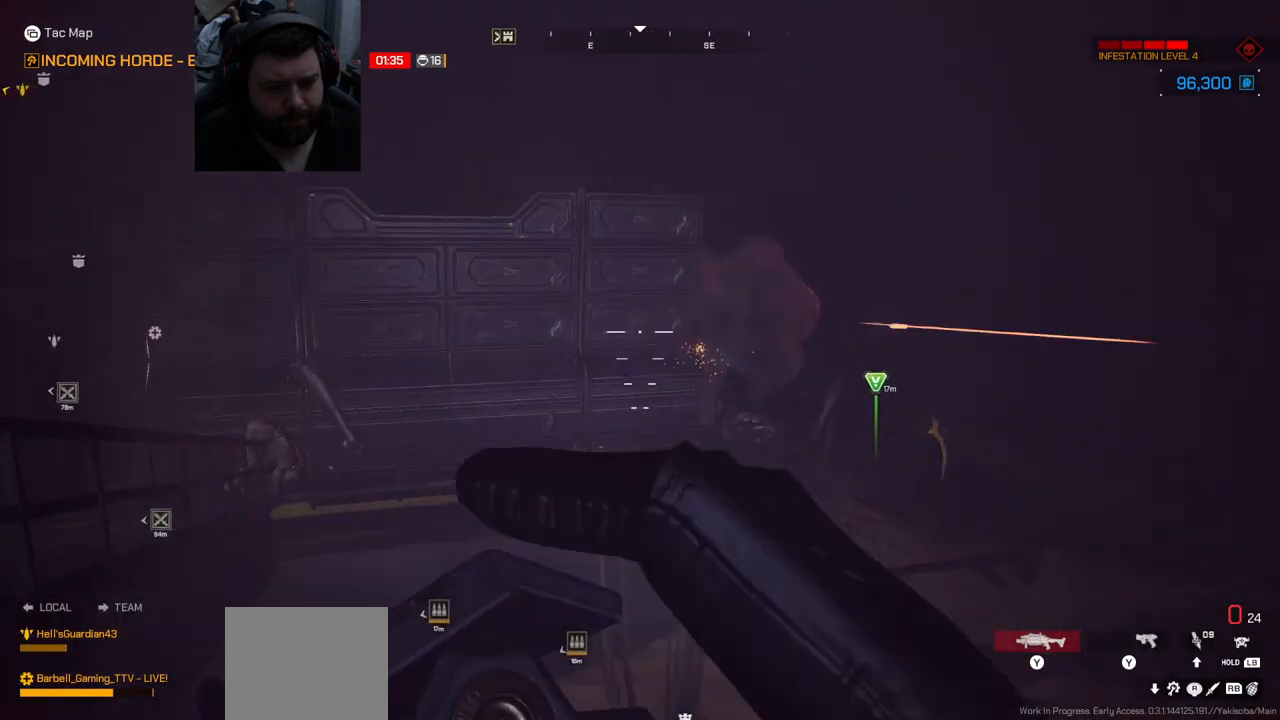
{"buttons": [], "left_stick": "center", "right_stick": "center", "events": [[67, "right_stick", "center"], [383, "right_stick", "right"], [500, "right_stick", "center"]]}
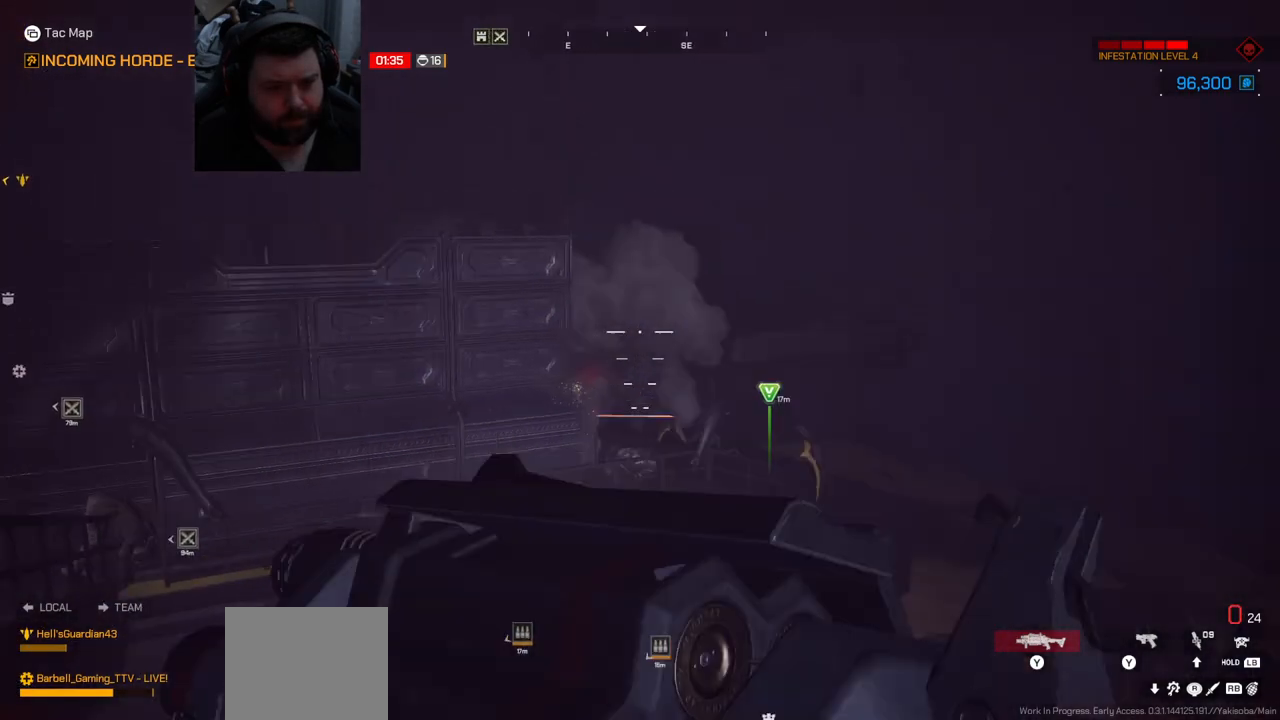
{"buttons": [], "left_stick": "center", "right_stick": "center", "events": []}
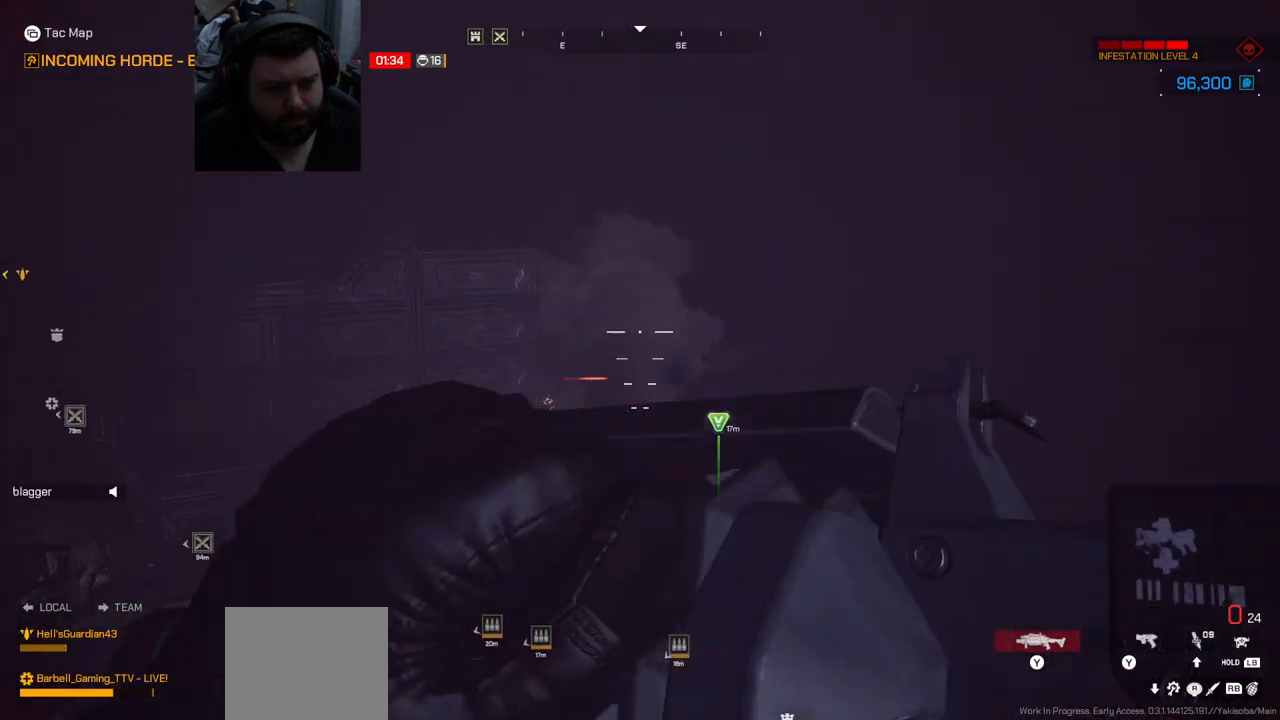
{"buttons": [], "left_stick": "center", "right_stick": "left", "events": [[500, "right_stick", "left"]]}
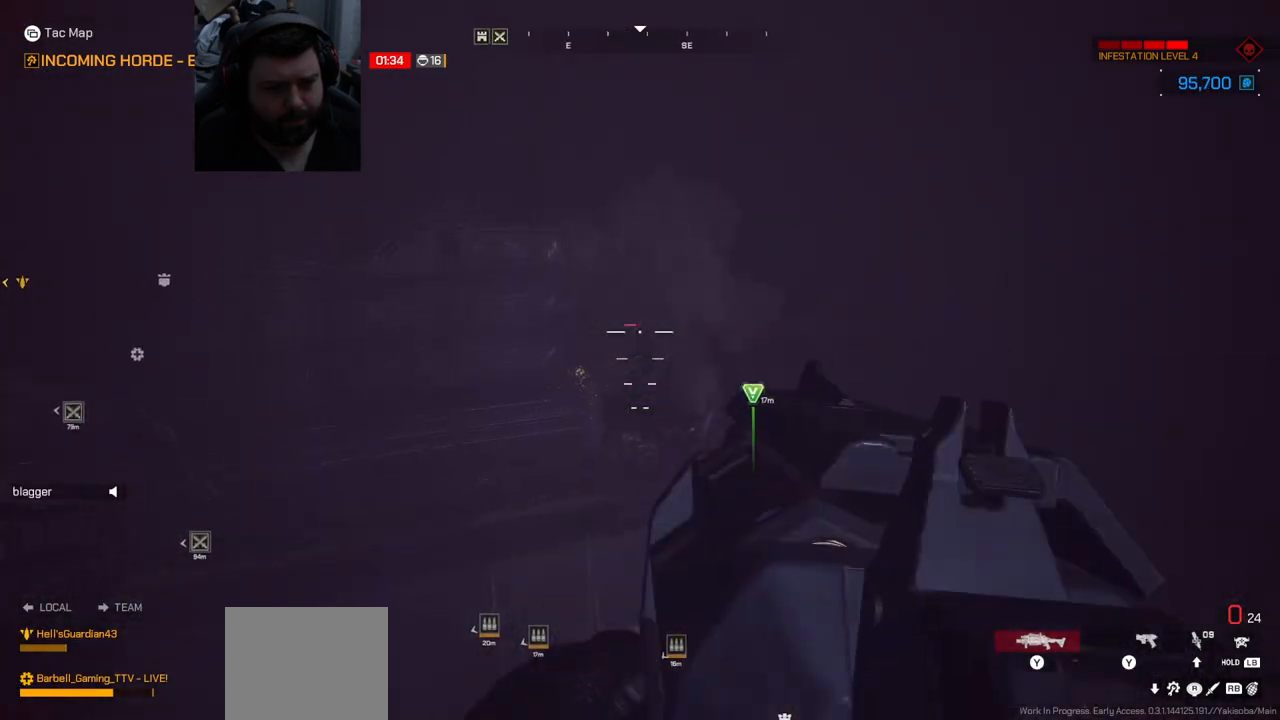
{"buttons": [], "left_stick": "down-right", "right_stick": "right", "events": [[117, "left_stick", "down"], [117, "right_stick", "center"], [333, "right_stick", "right"], [400, "left_stick", "down-right"]]}
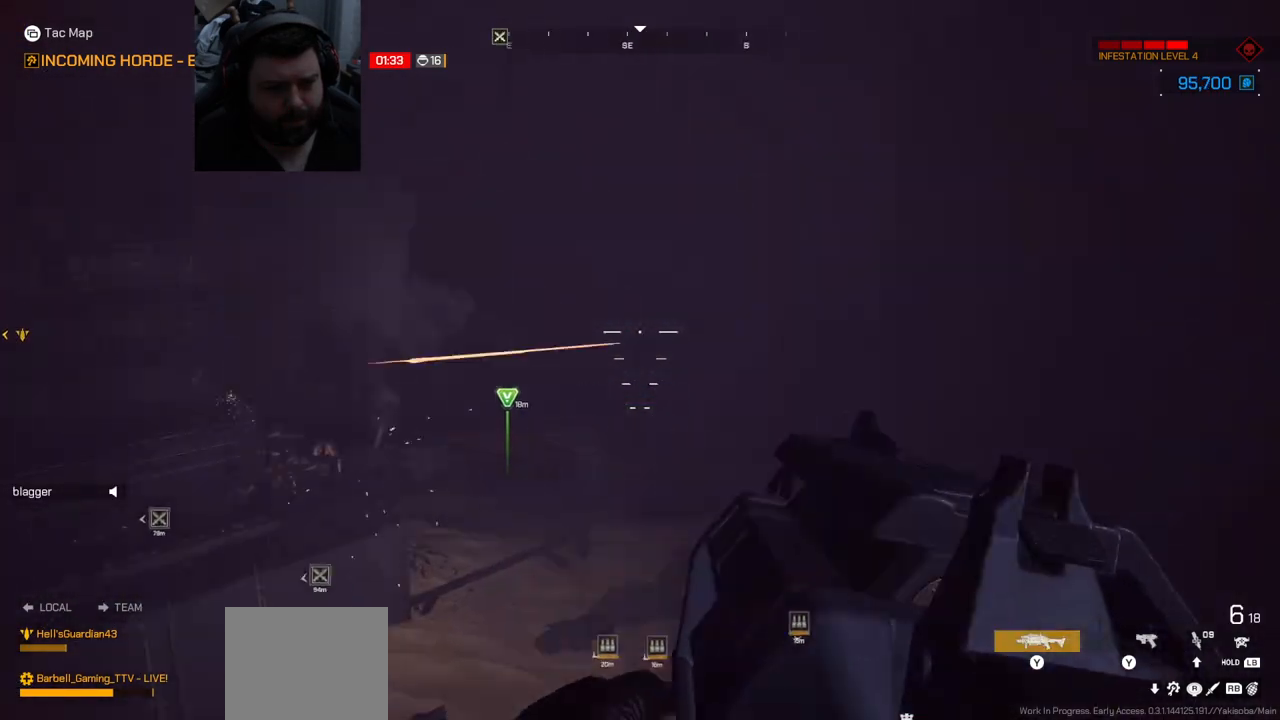
{"buttons": [], "left_stick": "up-right", "right_stick": "center", "events": [[500, "left_stick", "up-right"], [500, "right_stick", "center"]]}
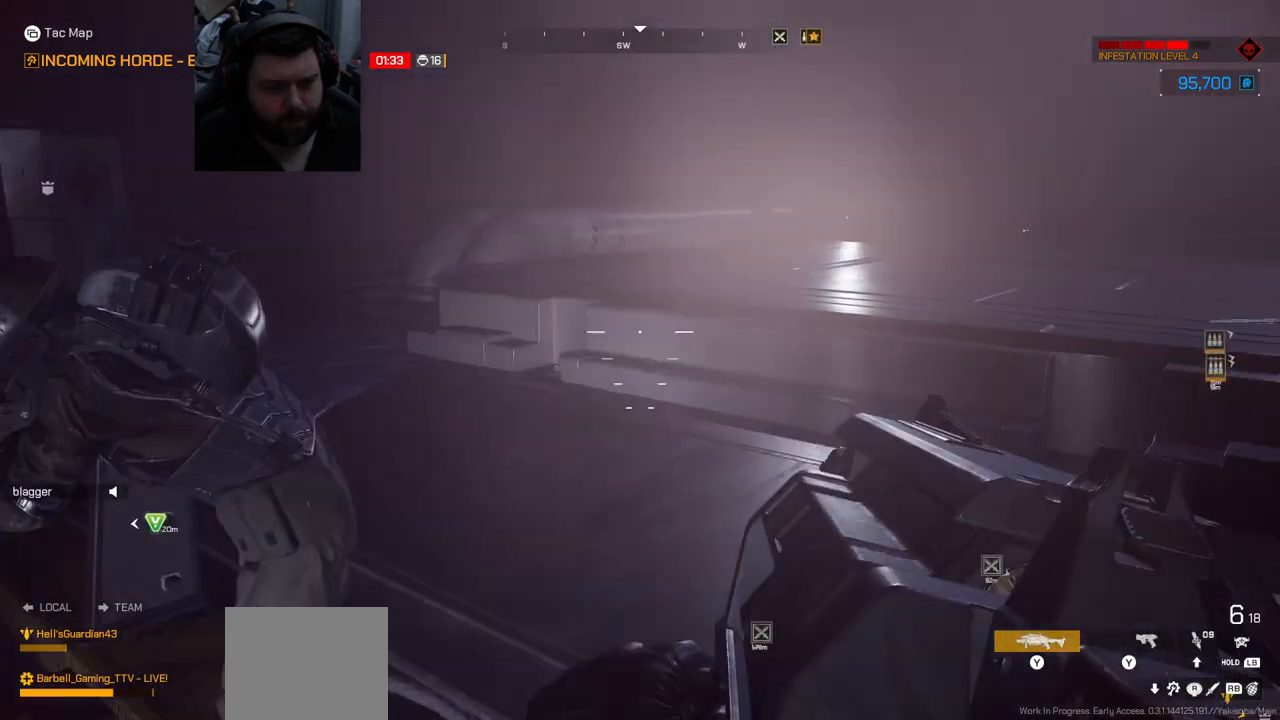
{"buttons": [], "left_stick": "up", "right_stick": "left", "events": [[117, "left_stick", "up"], [233, "L3", "down"], [300, "right_stick", "left"], [383, "L3", "up"]]}
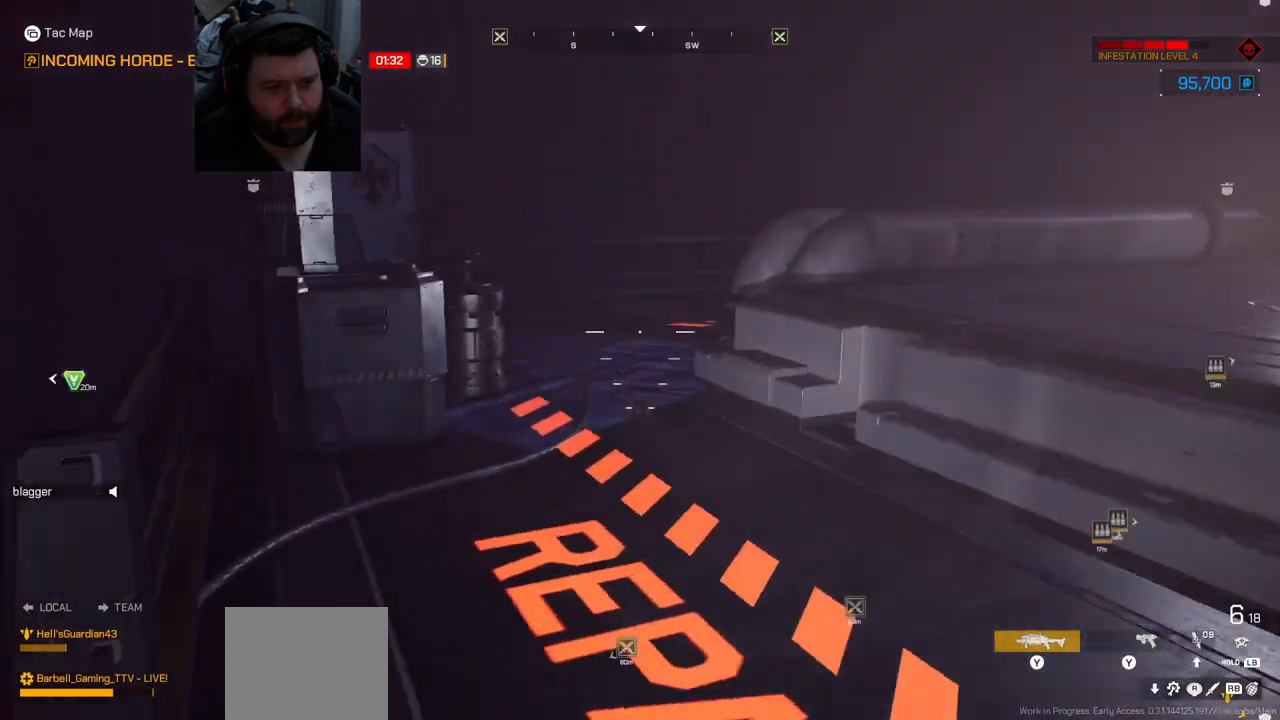
{"buttons": [], "left_stick": "up-right", "right_stick": "left", "events": [[83, "right_stick", "center"], [333, "right_stick", "left"], [467, "left_stick", "up-right"]]}
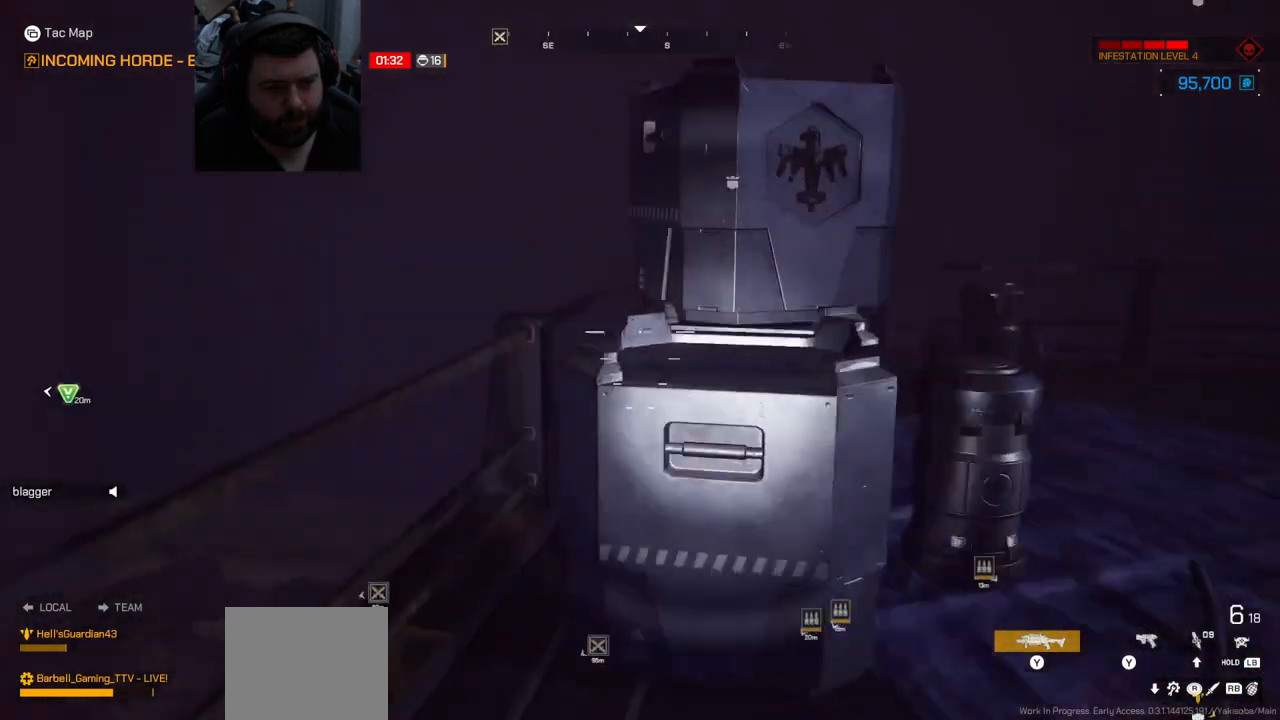
{"buttons": [], "left_stick": "up-right", "right_stick": "left", "events": [[83, "right_stick", "right"], [300, "right_stick", "center"], [350, "right_stick", "left"]]}
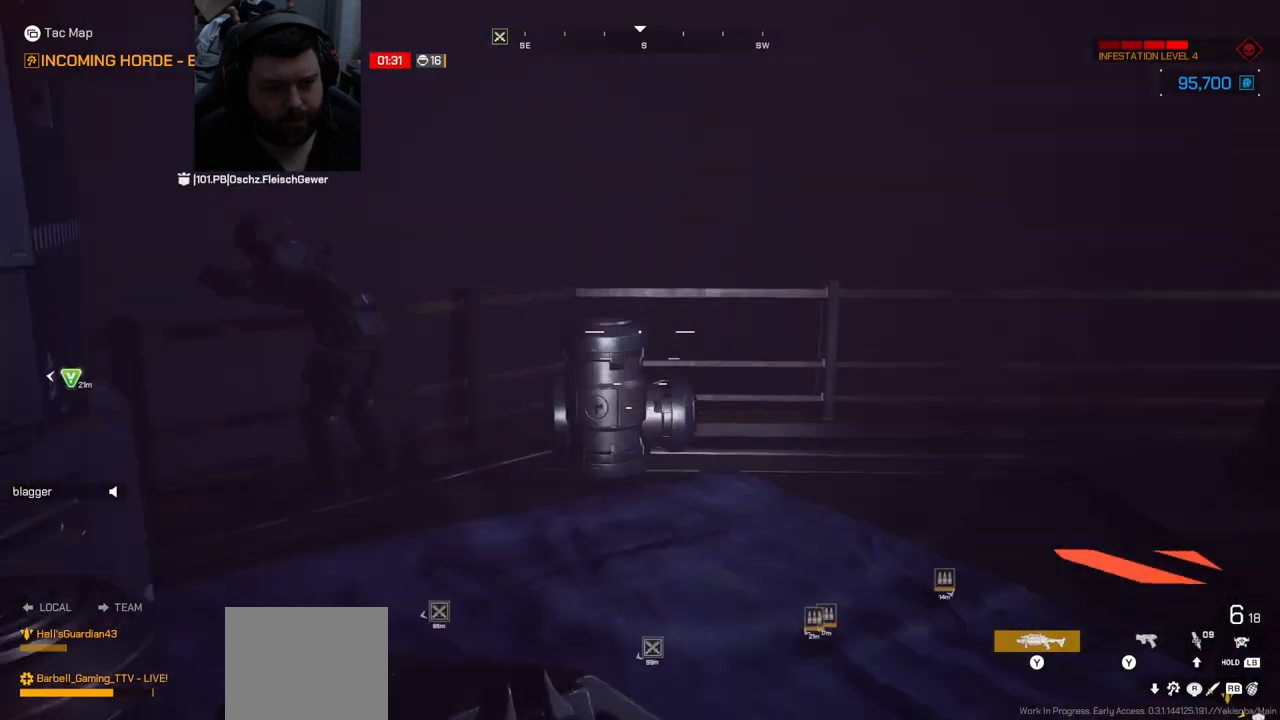
{"buttons": [], "left_stick": "up", "right_stick": "left", "events": [[50, "right_stick", "center"], [150, "right_stick", "left"], [217, "left_stick", "up"]]}
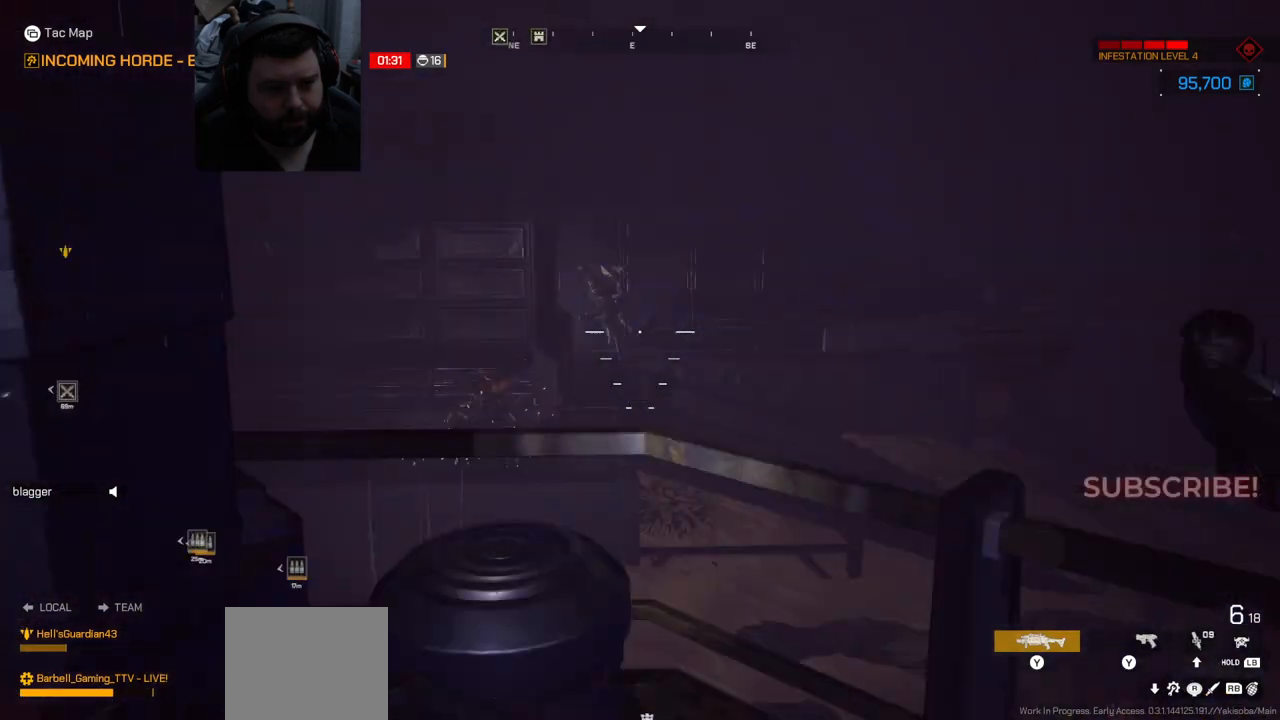
{"buttons": [], "left_stick": "center", "right_stick": "down-right", "events": [[83, "right_stick", "center"], [150, "left_stick", "center"], [417, "right_stick", "down-right"]]}
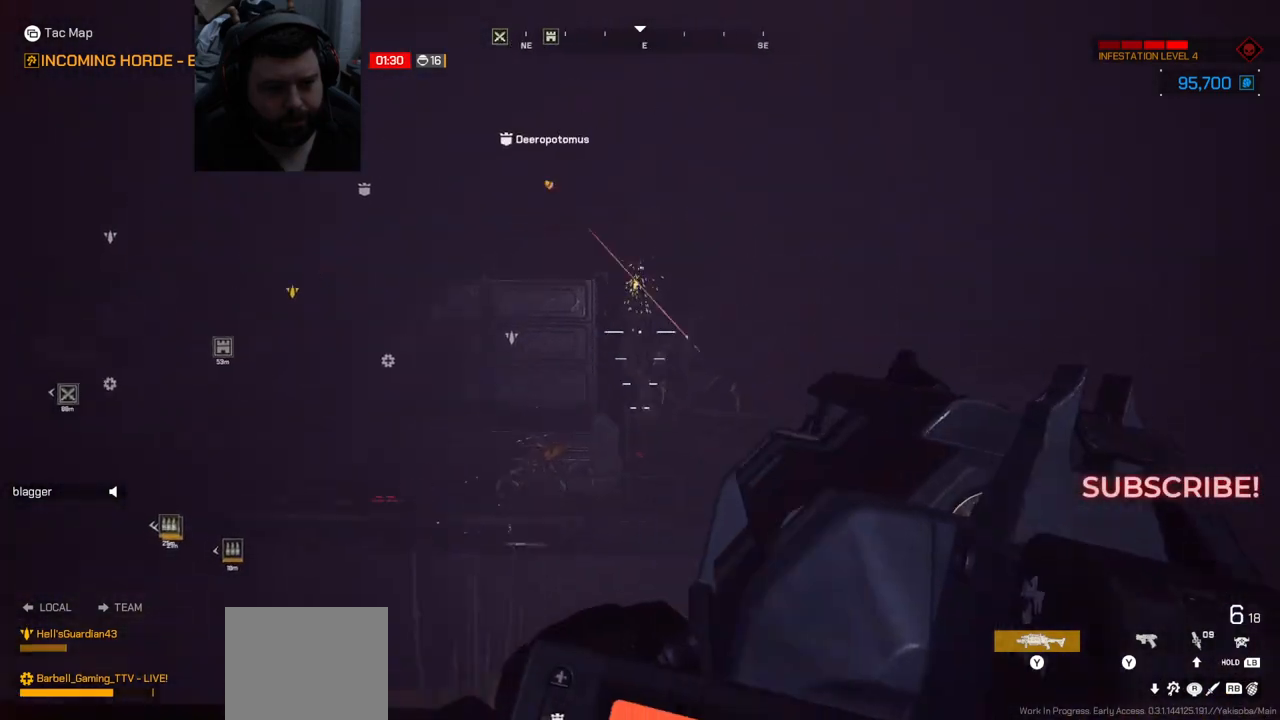
{"buttons": ["R2"], "left_stick": "center", "right_stick": "center", "events": [[50, "right_stick", "center"], [350, "right_stick", "left"], [467, "R2", "down"], [467, "right_stick", "center"]]}